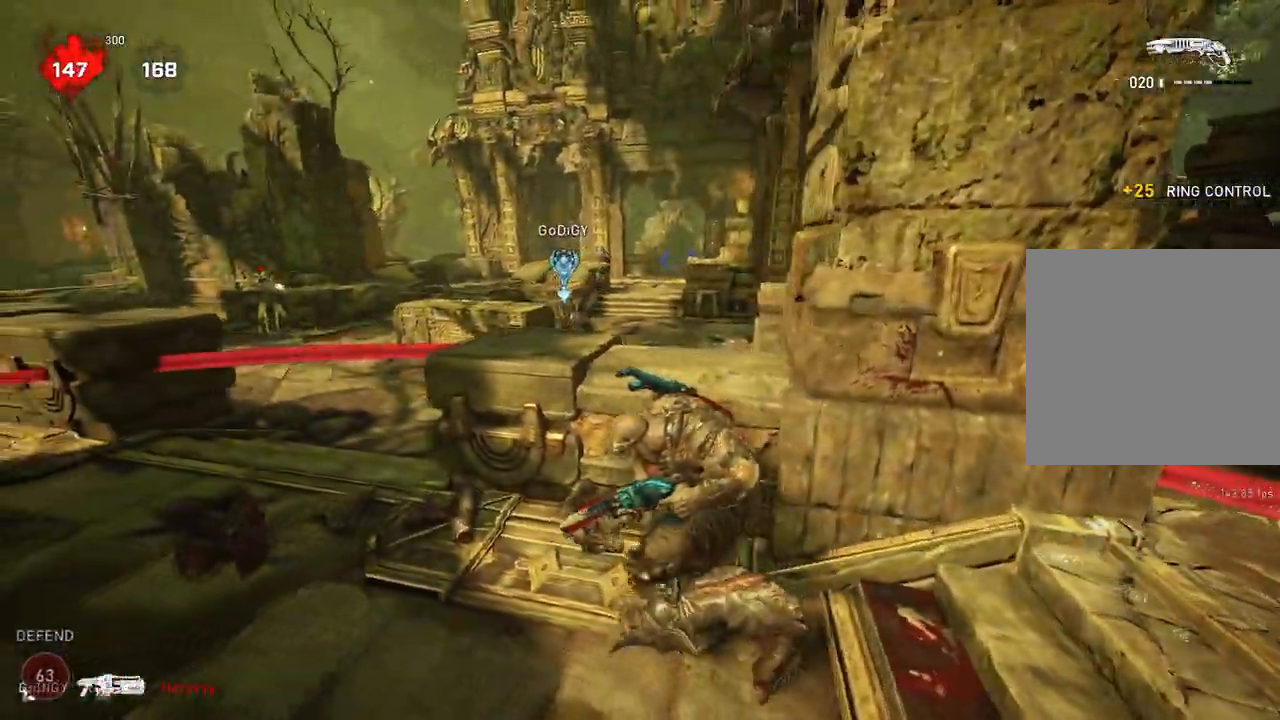
Gameplay with a controller (Xbox layout); each line is a JSON object with the inputs held at the frame after it. "events" lists button and stick changes between this image and that frame as [ms after this image, input, new state], when the widget could be followed in between.
{"buttons": [], "left_stick": "up", "right_stick": "center", "events": [[500, "left_stick", "up"]]}
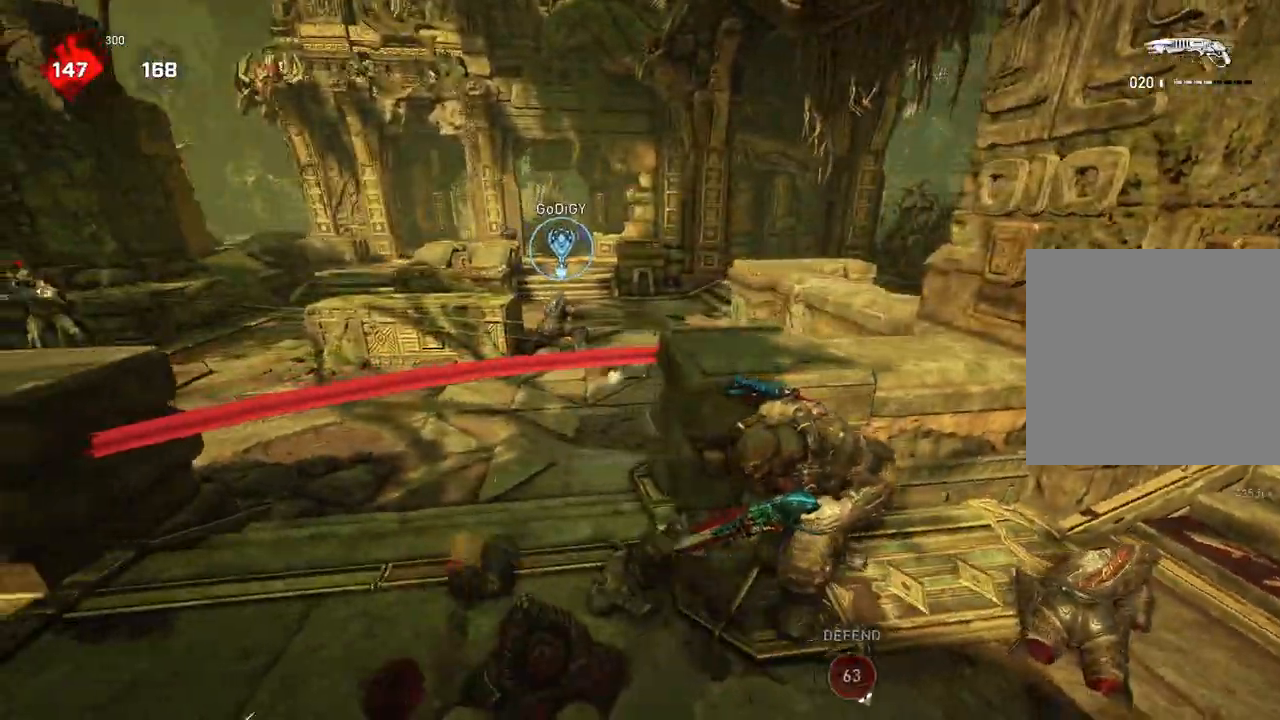
{"buttons": ["L1"], "left_stick": "up", "right_stick": "center", "events": [[50, "L2", "down"], [50, "right_stick", "up"], [83, "L3", "down"], [200, "right_stick", "up-left"], [233, "L3", "up"], [350, "R2", "down"], [400, "L2", "up"], [400, "right_stick", "down"], [450, "L1", "down"], [450, "R2", "up"], [467, "right_stick", "center"]]}
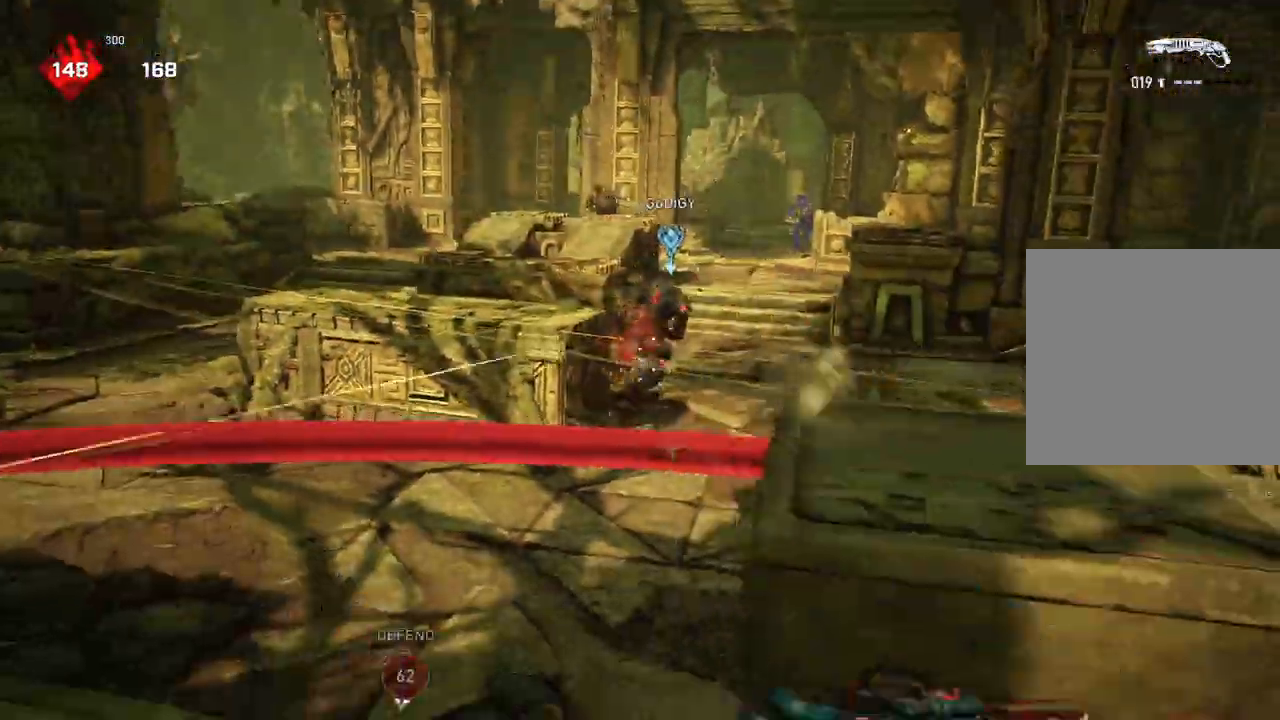
{"buttons": ["L1"], "left_stick": "up", "right_stick": "up", "events": [[217, "A", "down"], [283, "left_stick", "center"], [367, "A", "up"], [417, "left_stick", "up-right"], [467, "left_stick", "up"], [500, "right_stick", "up"]]}
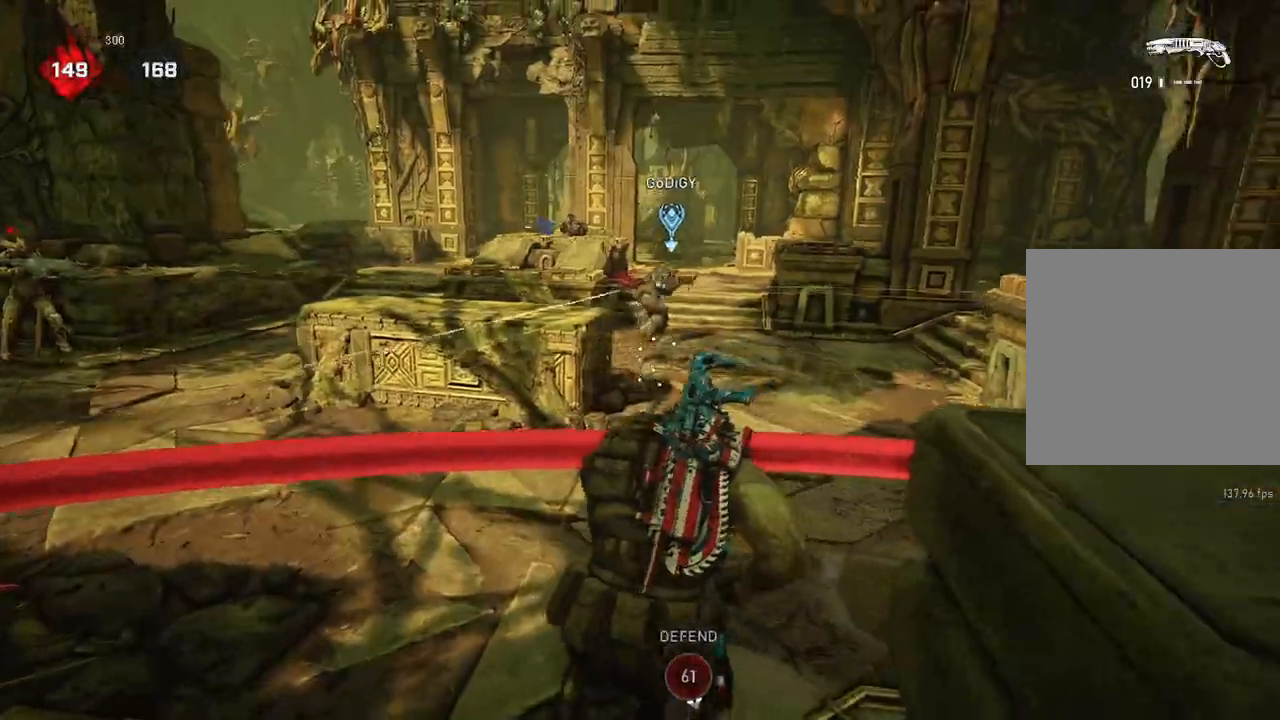
{"buttons": ["L2"], "left_stick": "up", "right_stick": "up-left", "events": [[67, "right_stick", "center"], [383, "L1", "up"], [450, "L2", "down"], [467, "right_stick", "up-left"]]}
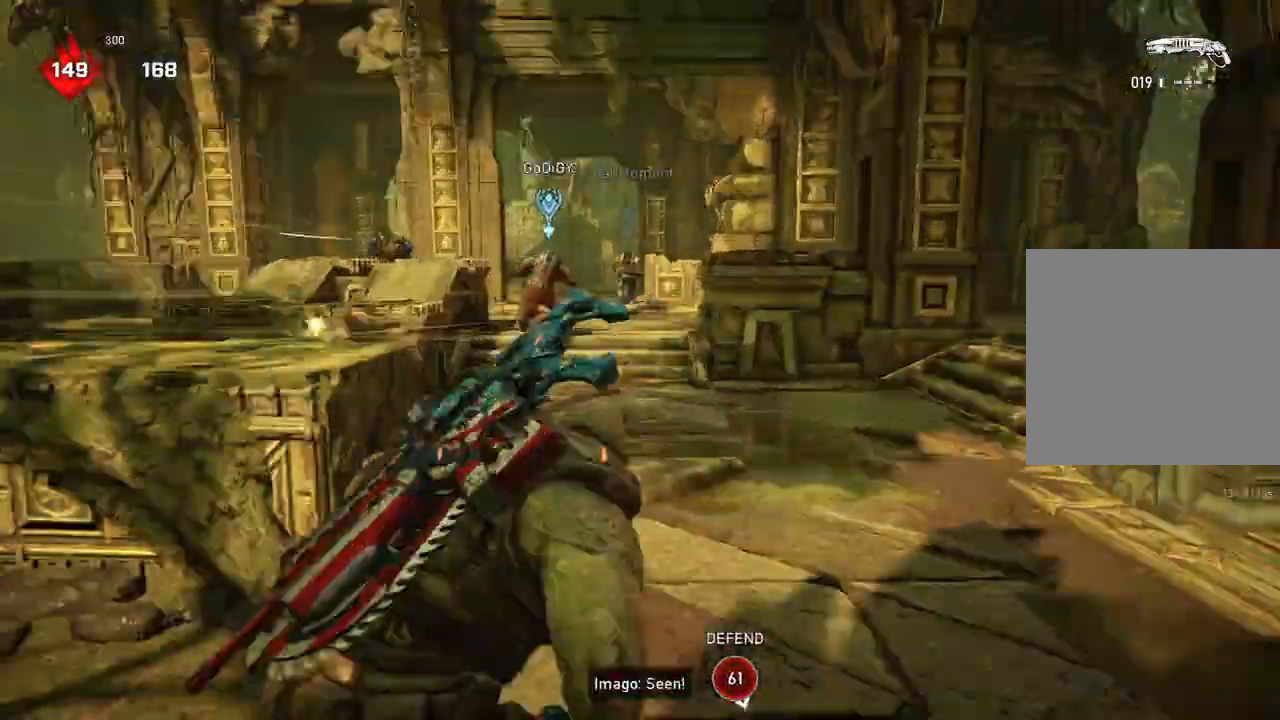
{"buttons": ["L1"], "left_stick": "up", "right_stick": "center", "events": [[33, "left_stick", "up-right"], [167, "R2", "down"], [183, "L2", "up"], [200, "right_stick", "up-right"], [217, "L1", "down"], [267, "R2", "up"], [267, "right_stick", "center"], [317, "right_stick", "down"], [417, "right_stick", "center"], [433, "left_stick", "up"]]}
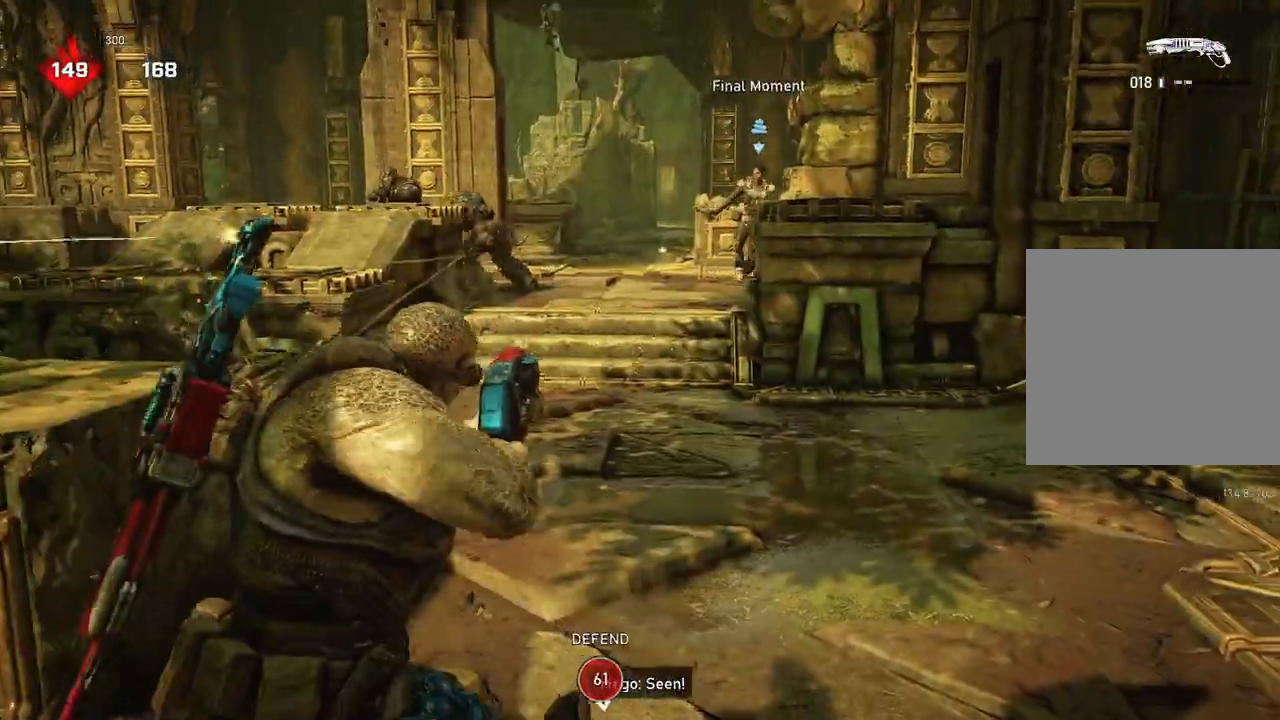
{"buttons": ["L1"], "left_stick": "up", "right_stick": "center", "events": [[117, "right_stick", "up-left"], [183, "right_stick", "center"], [267, "A", "down"], [483, "A", "up"]]}
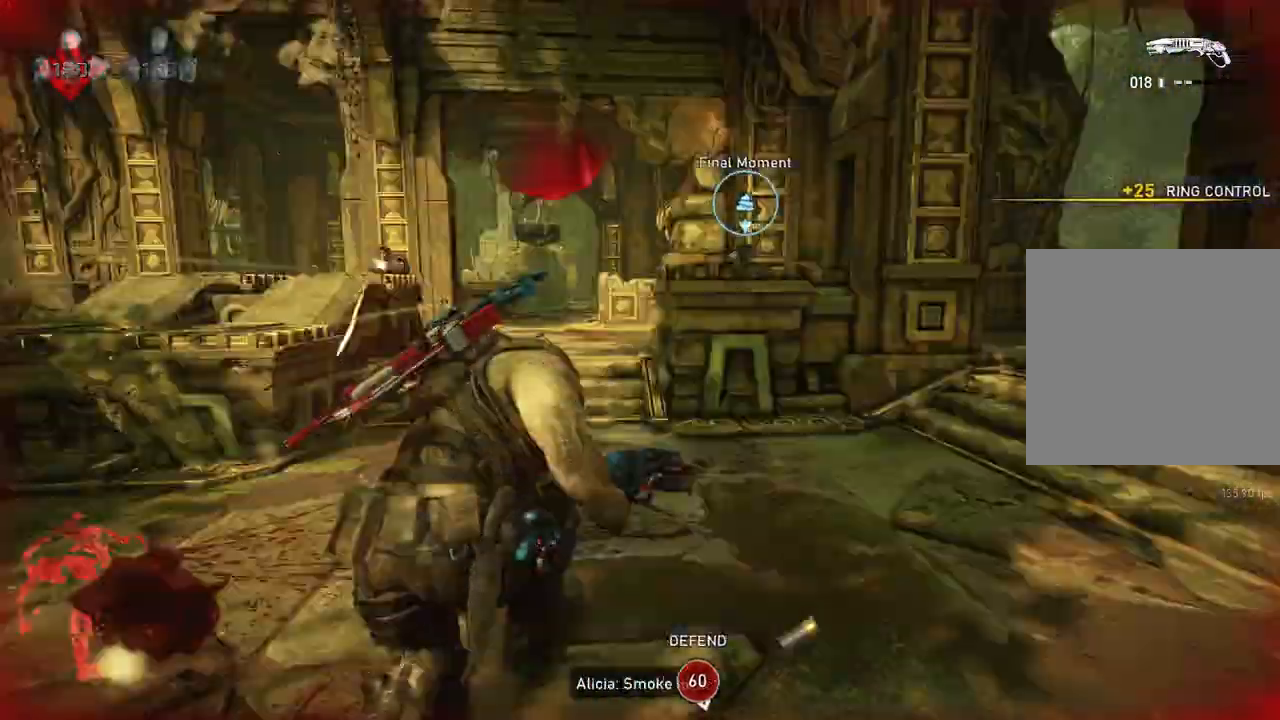
{"buttons": [], "left_stick": "up", "right_stick": "center", "events": [[83, "L1", "up"], [133, "L1", "down"], [217, "L1", "up"]]}
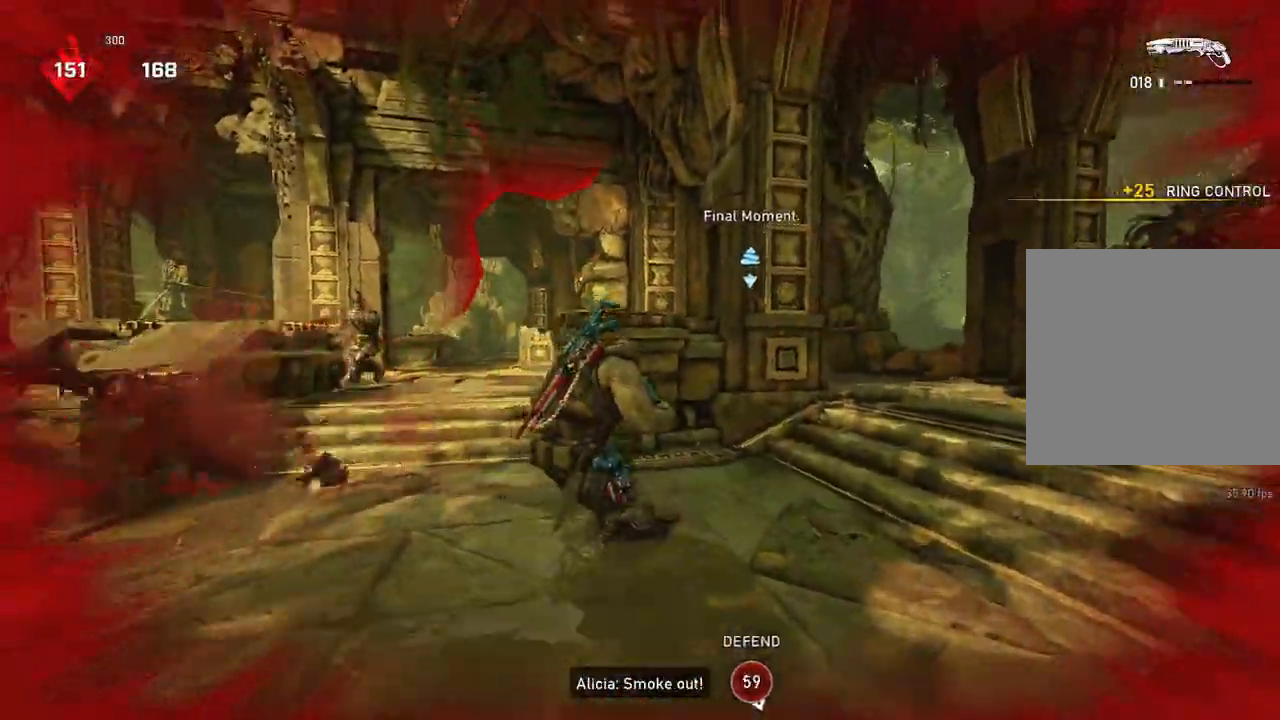
{"buttons": [], "left_stick": "up-right", "right_stick": "center", "events": [[233, "left_stick", "down"], [350, "left_stick", "up-right"], [367, "L1", "down"], [433, "L1", "up"]]}
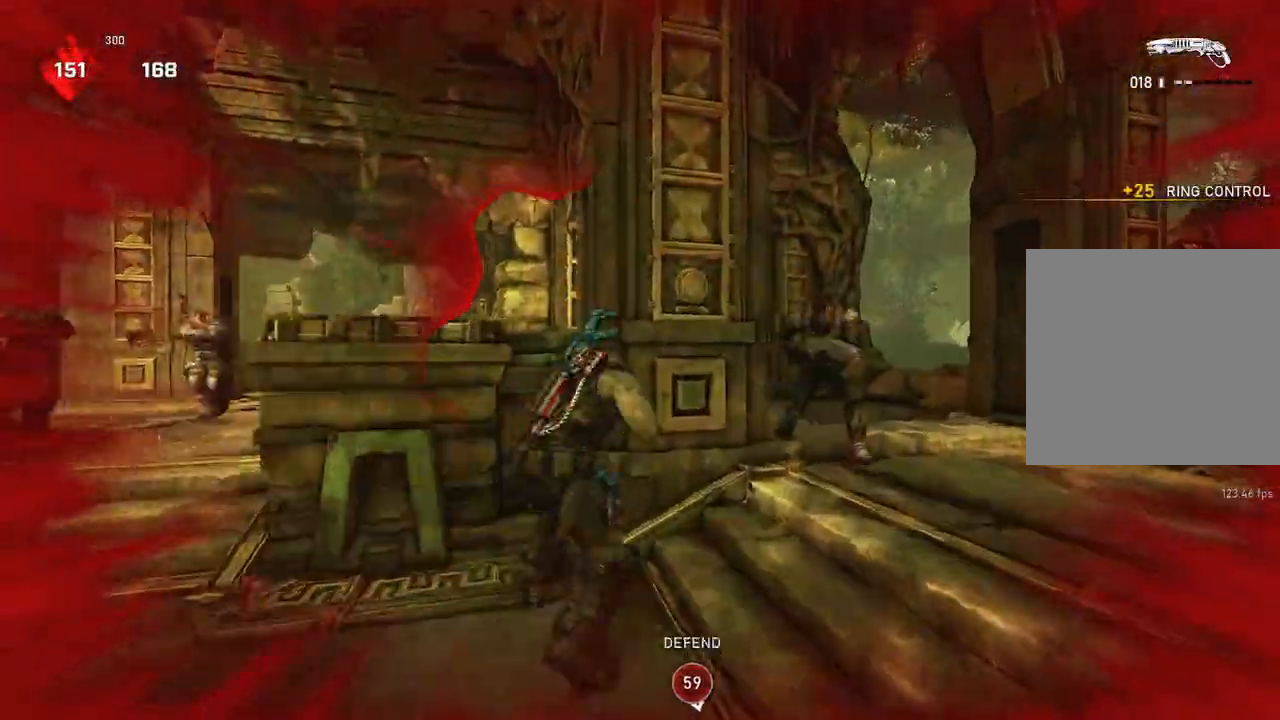
{"buttons": ["L1"], "left_stick": "up-left", "right_stick": "center", "events": [[50, "L1", "down"], [100, "right_stick", "right"], [183, "left_stick", "up-left"], [233, "L3", "down"], [233, "R2", "down"], [300, "right_stick", "down"], [333, "L3", "up"], [333, "R2", "up"], [467, "right_stick", "center"]]}
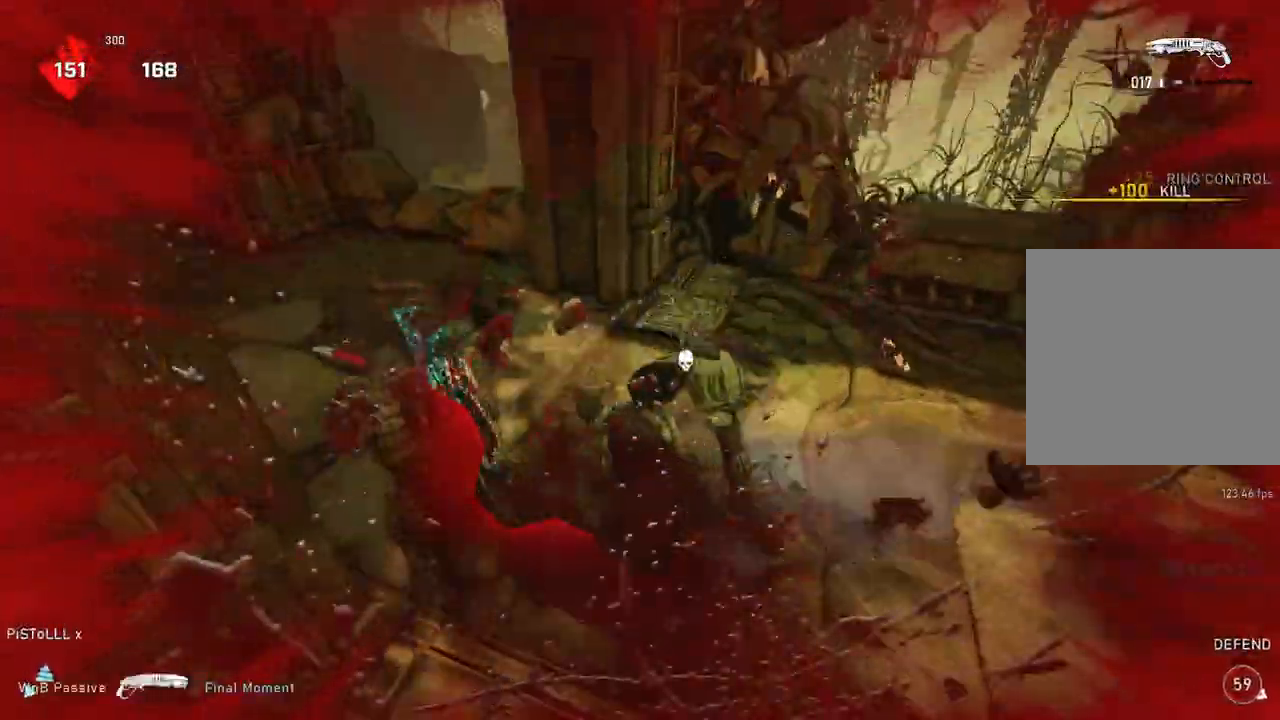
{"buttons": [], "left_stick": "down-left", "right_stick": "left", "events": [[233, "L1", "up"], [233, "left_stick", "up-right"], [250, "right_stick", "right"], [283, "L1", "down"], [350, "L1", "up"], [367, "right_stick", "left"], [450, "left_stick", "down-left"]]}
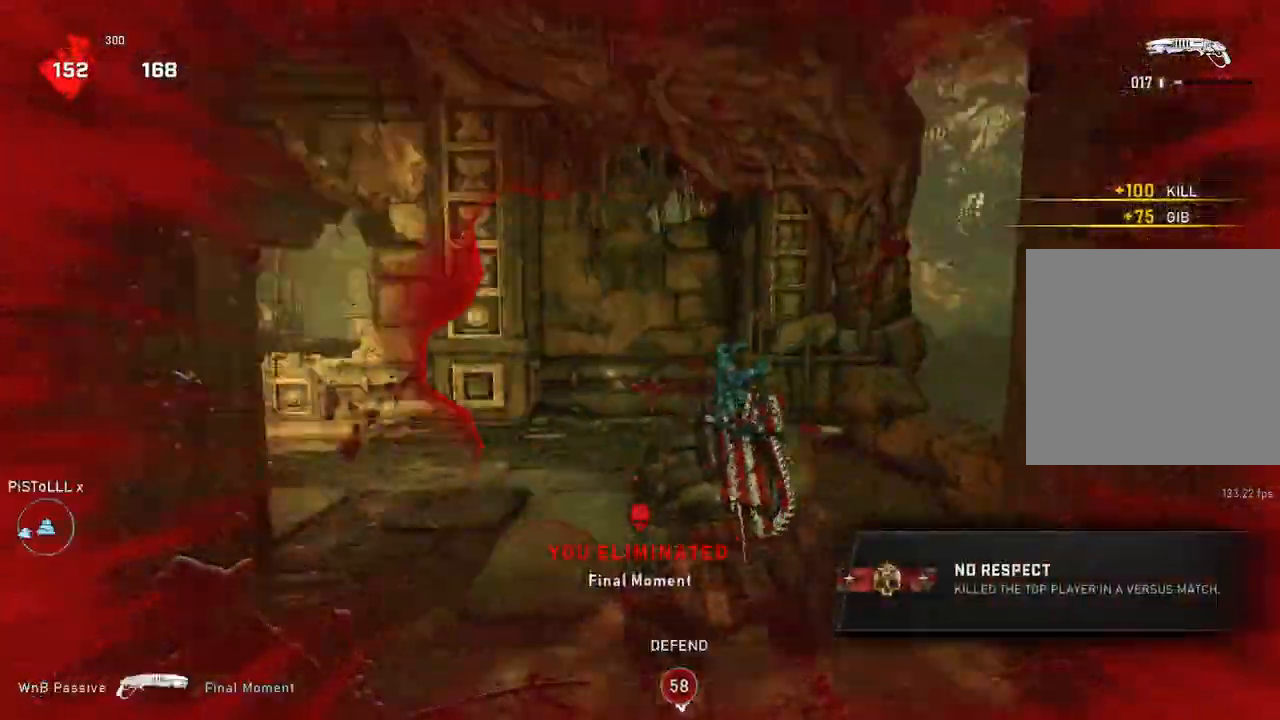
{"buttons": ["L2"], "left_stick": "down-left", "right_stick": "center", "events": [[100, "left_stick", "down-right"], [133, "right_stick", "center"], [450, "L2", "down"], [450, "left_stick", "down-left"]]}
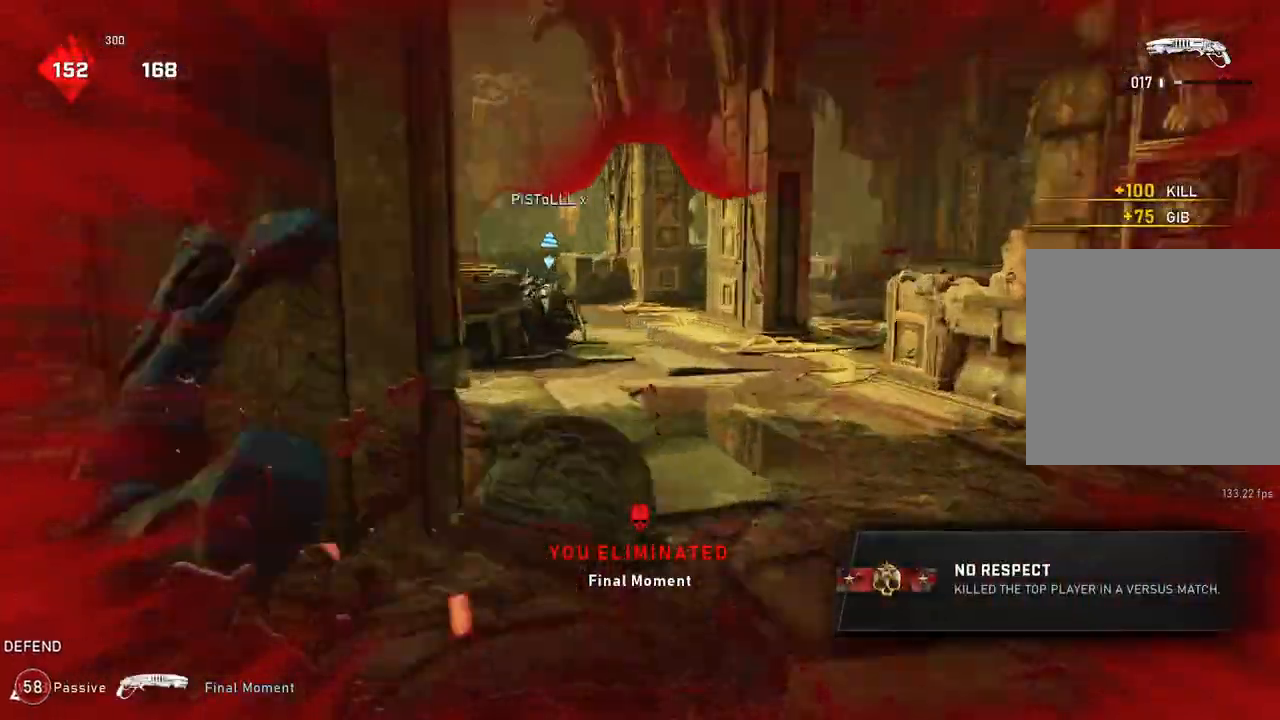
{"buttons": [], "left_stick": "up-left", "right_stick": "center", "events": [[33, "right_stick", "up-left"], [67, "left_stick", "up-left"], [200, "R2", "down"], [233, "L2", "up"], [233, "left_stick", "up-right"], [300, "R2", "up"], [300, "right_stick", "down"], [317, "left_stick", "left"], [367, "right_stick", "center"], [433, "left_stick", "up-left"]]}
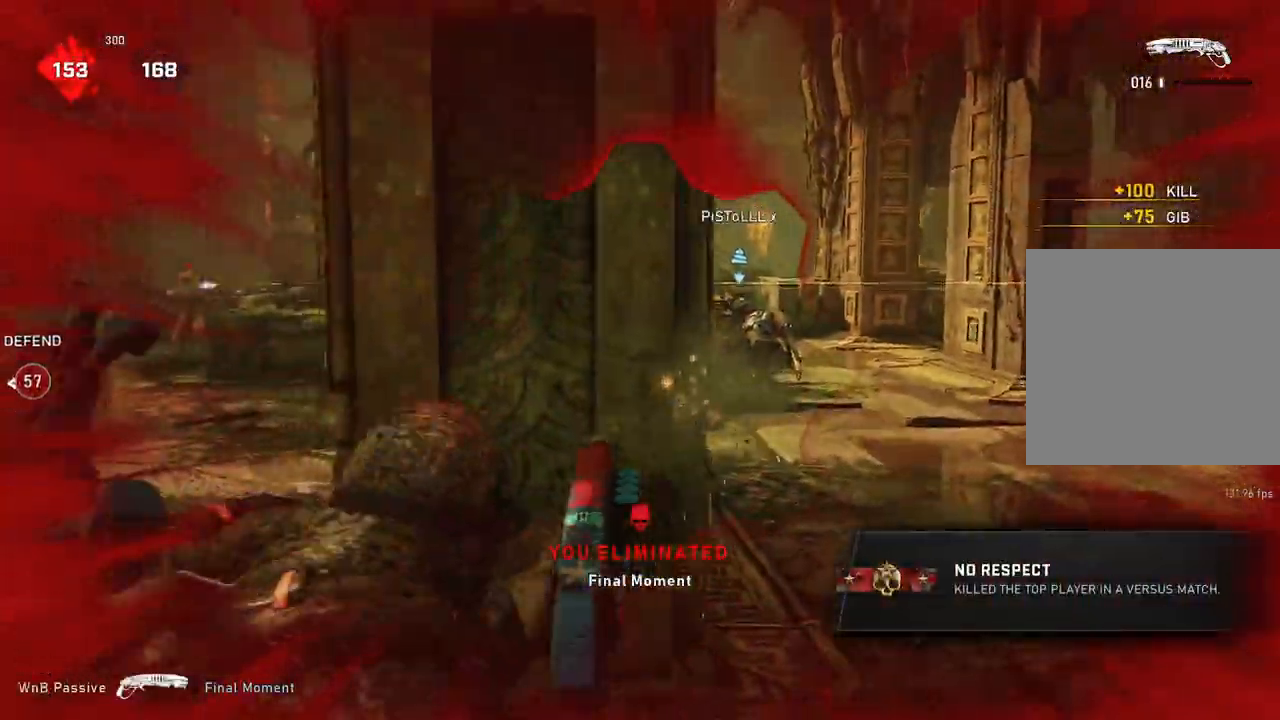
{"buttons": [], "left_stick": "center", "right_stick": "center", "events": [[67, "left_stick", "up-right"], [283, "left_stick", "up-left"], [400, "DPAD_DOWN", "down"], [450, "DPAD_DOWN", "up"], [467, "left_stick", "center"]]}
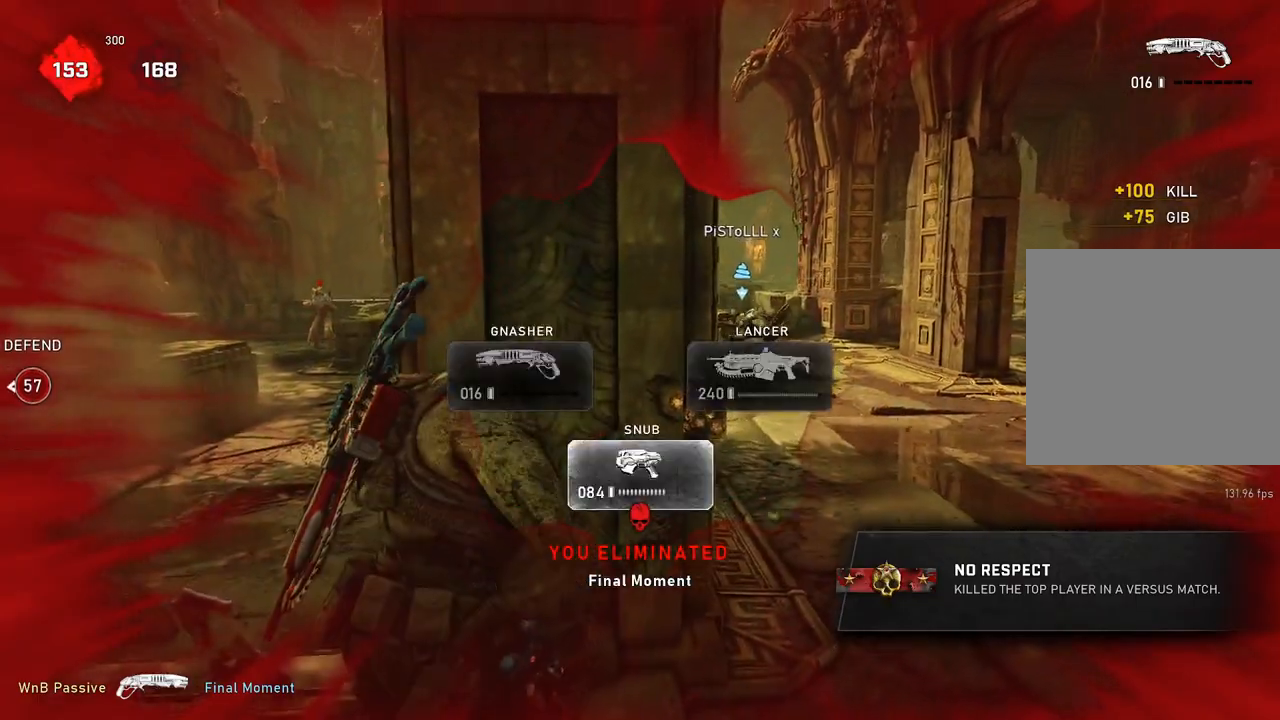
{"buttons": ["A"], "left_stick": "left", "right_stick": "center", "events": [[150, "left_stick", "left"], [317, "left_stick", "center"], [433, "A", "down"], [433, "left_stick", "left"]]}
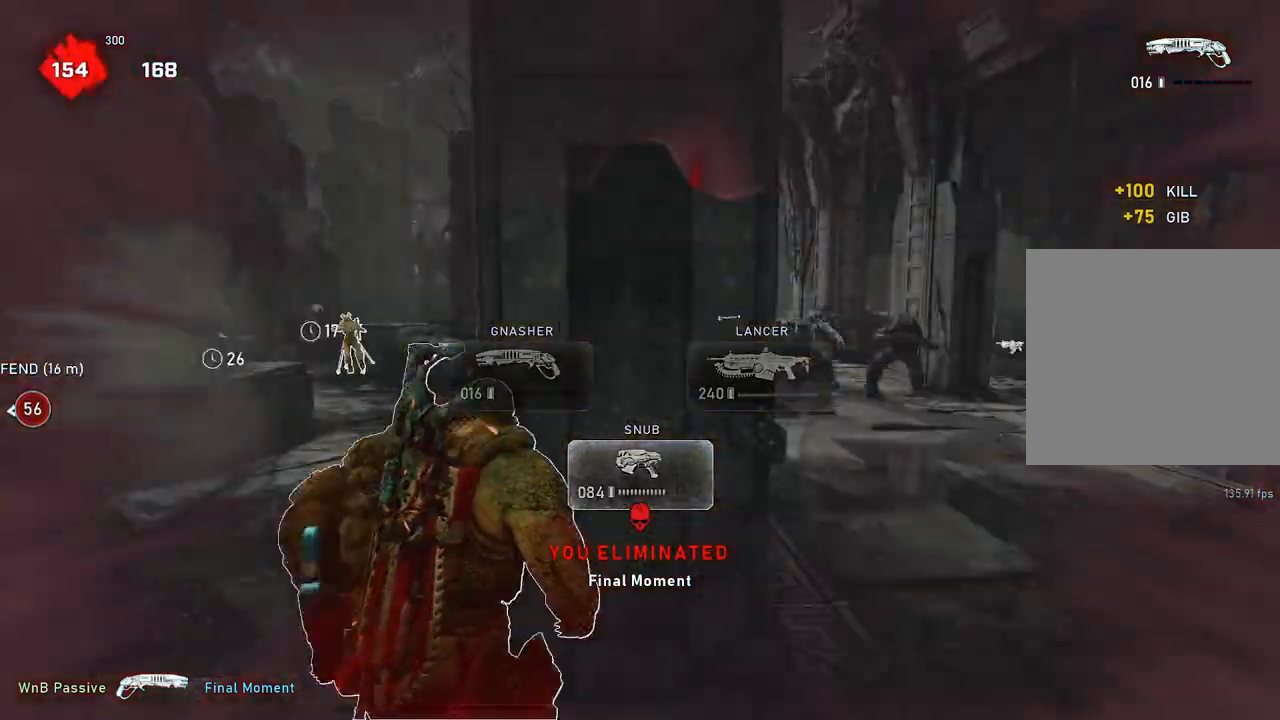
{"buttons": [], "left_stick": "left", "right_stick": "center", "events": [[17, "A", "up"], [33, "left_stick", "center"], [167, "left_stick", "down"], [233, "left_stick", "down-left"], [400, "left_stick", "down-right"], [433, "right_stick", "right"], [500, "left_stick", "left"], [500, "right_stick", "center"]]}
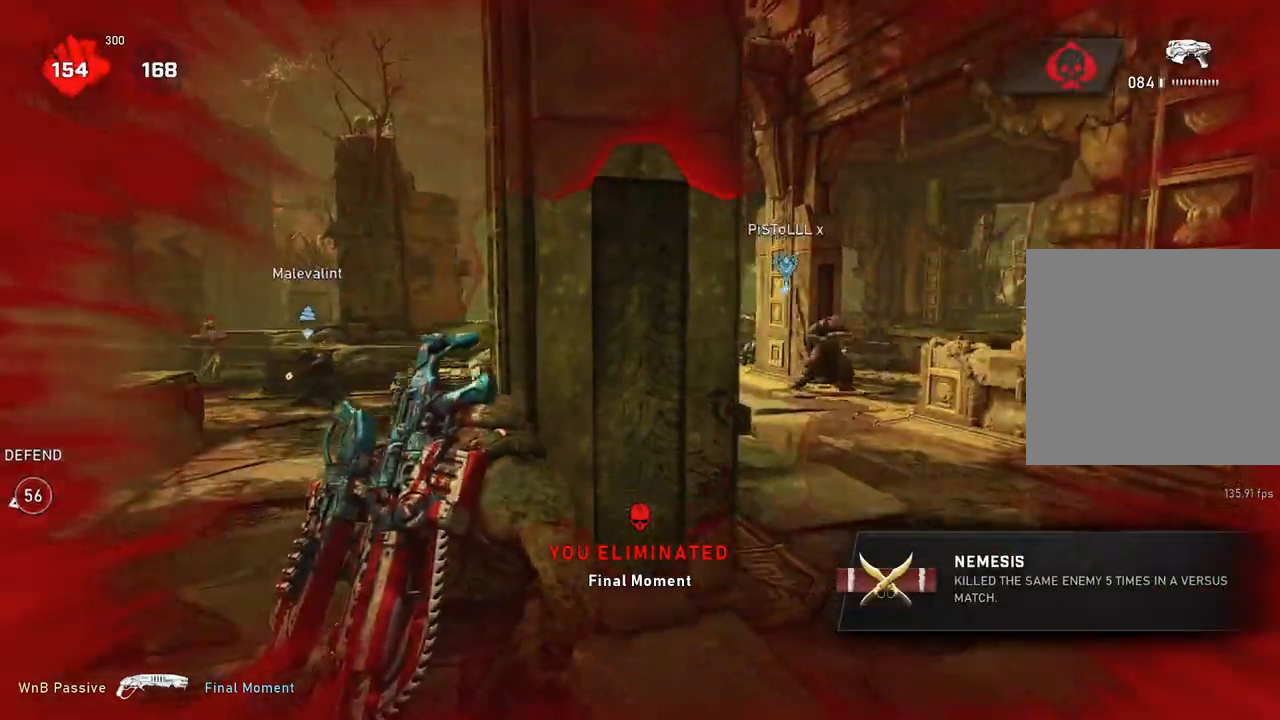
{"buttons": ["L1"], "left_stick": "left", "right_stick": "center", "events": [[83, "left_stick", "down"], [150, "left_stick", "down-left"], [250, "right_stick", "left"], [333, "right_stick", "center"], [400, "L1", "down"], [433, "left_stick", "left"], [450, "DPAD_LEFT", "down"], [500, "DPAD_LEFT", "up"]]}
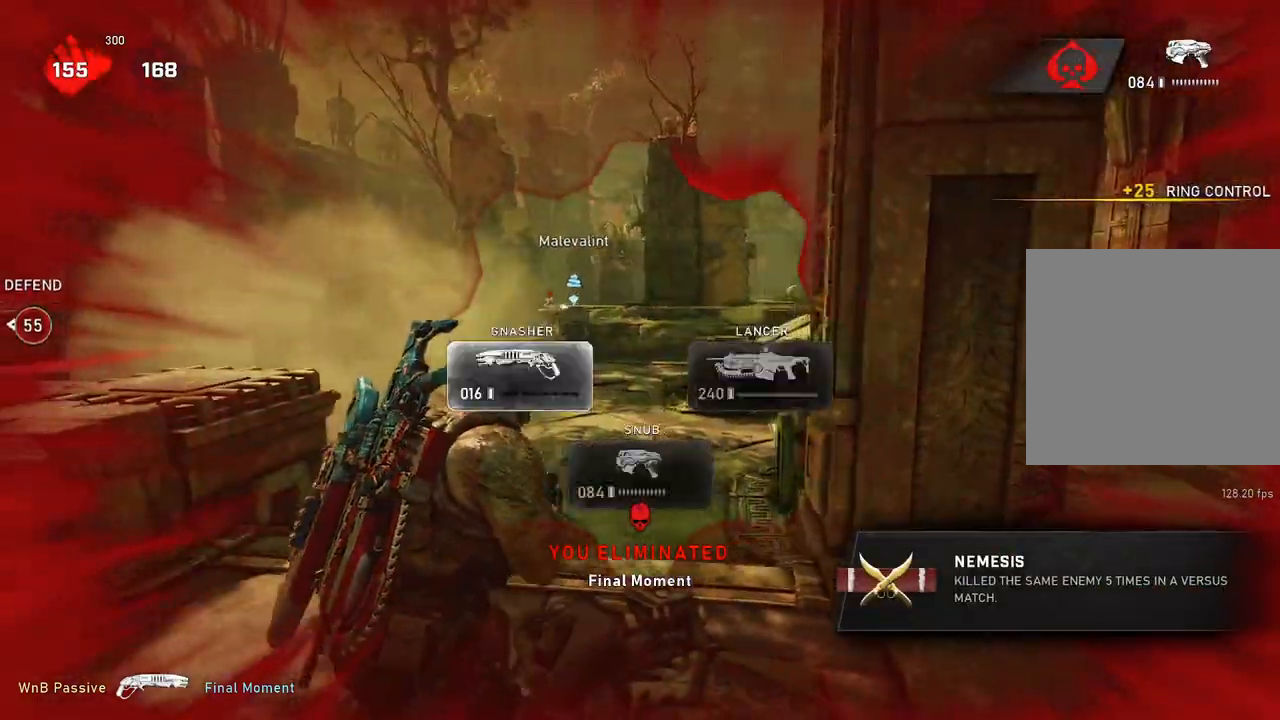
{"buttons": ["A", "L1"], "left_stick": "left", "right_stick": "center", "events": [[400, "A", "down"]]}
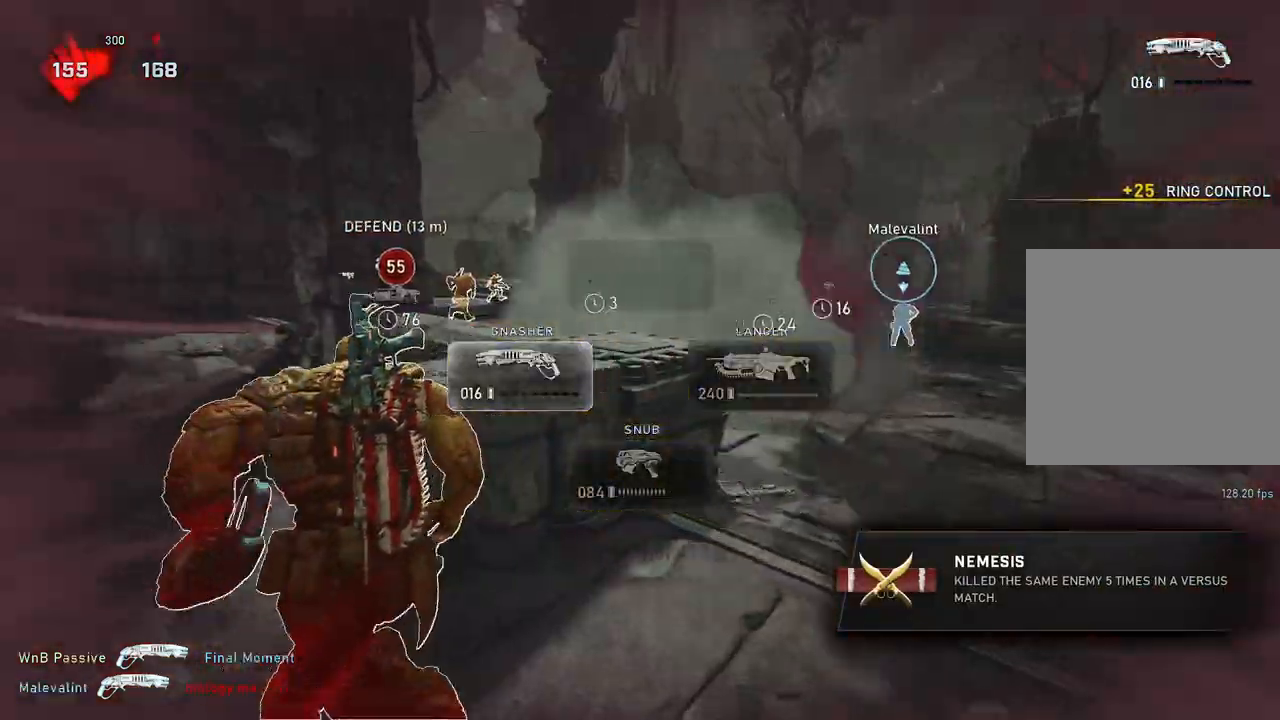
{"buttons": [], "left_stick": "up-left", "right_stick": "right", "events": [[17, "A", "up"], [200, "left_stick", "up-right"], [250, "L1", "up"], [267, "right_stick", "right"], [417, "left_stick", "up-left"]]}
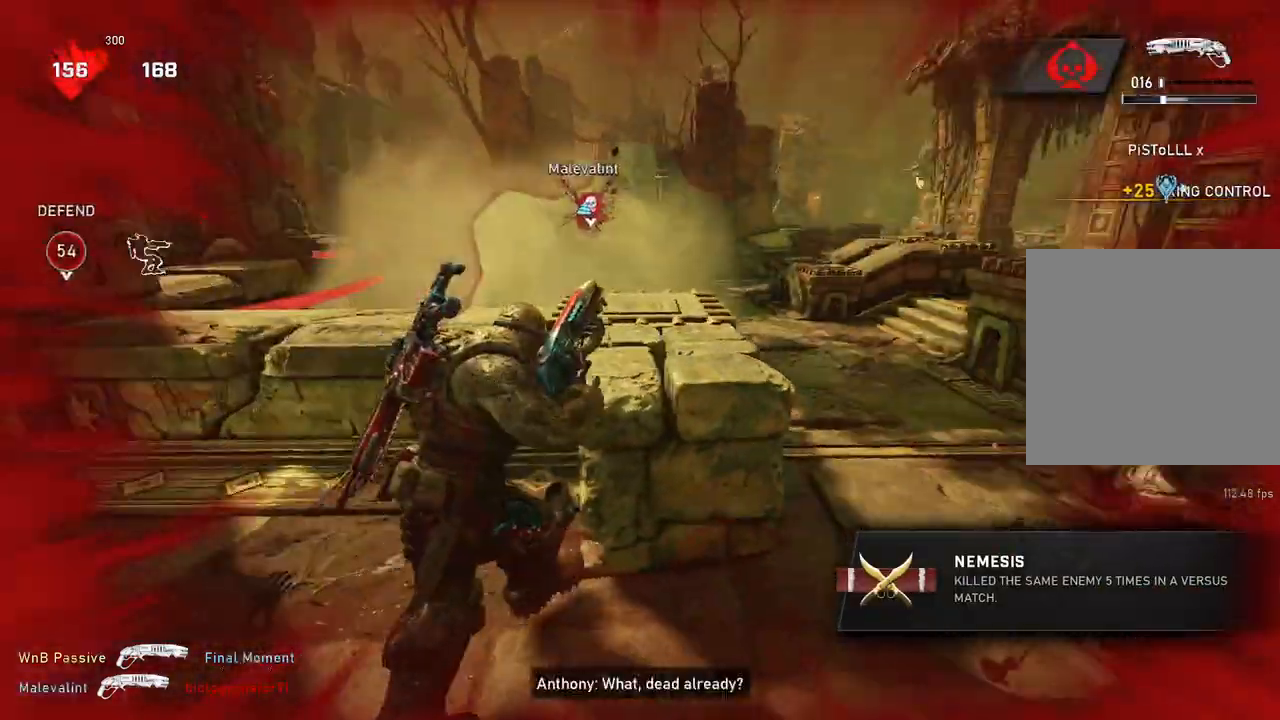
{"buttons": ["A"], "left_stick": "center", "right_stick": "center", "events": [[200, "left_stick", "up"], [250, "L1", "down"], [333, "L1", "up"], [333, "right_stick", "center"], [383, "left_stick", "center"], [417, "A", "down"]]}
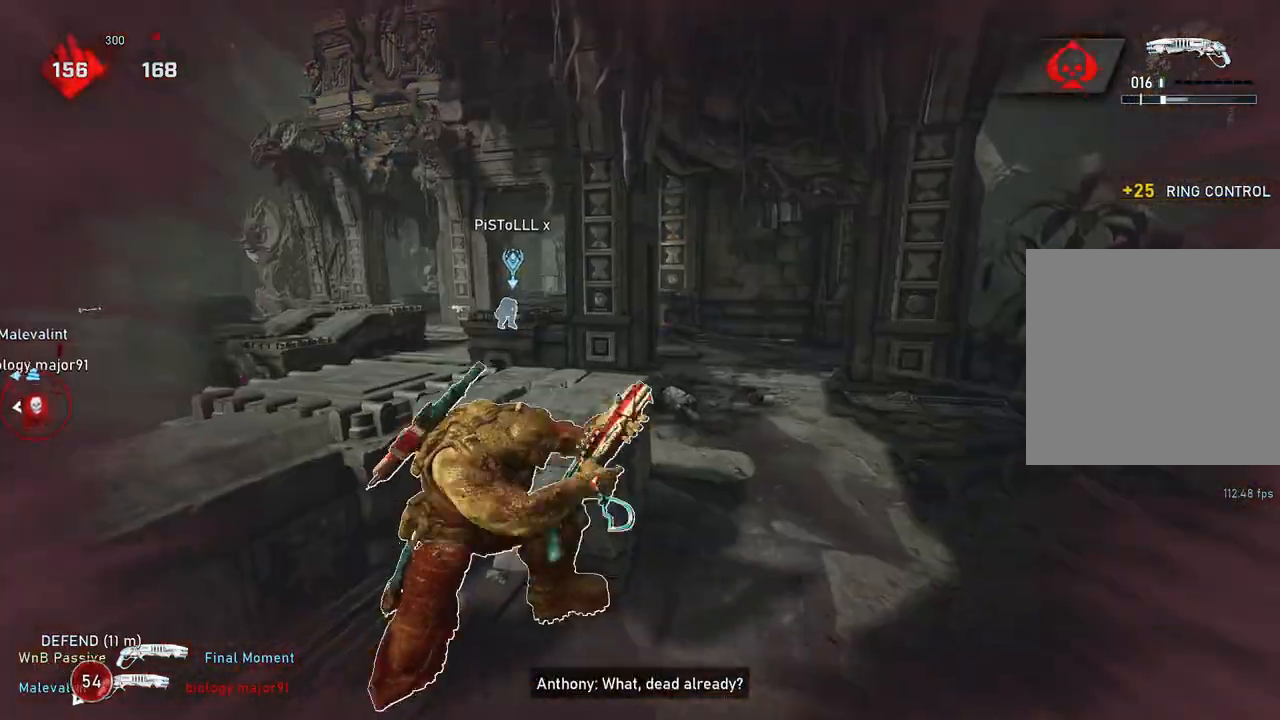
{"buttons": [], "left_stick": "center", "right_stick": "right", "events": [[300, "left_stick", "left"], [350, "A", "up"], [350, "R1", "down"], [400, "R1", "up"], [483, "right_stick", "right"], [500, "left_stick", "center"]]}
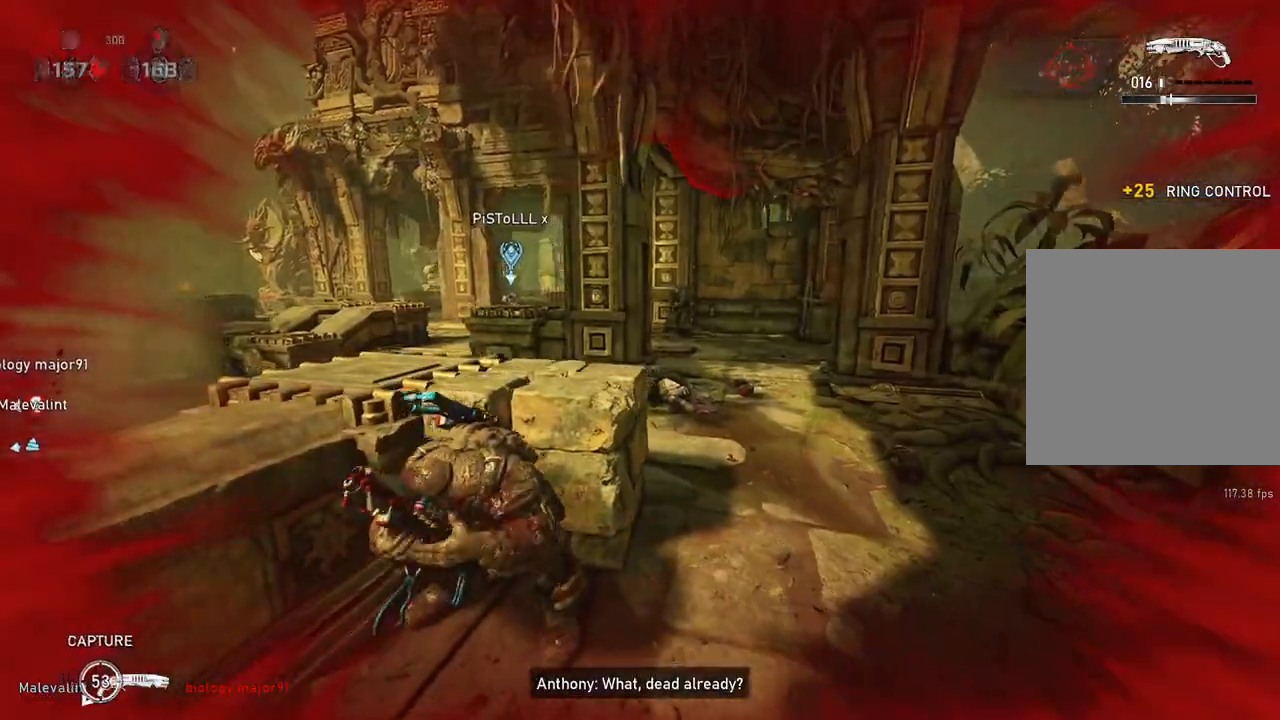
{"buttons": [], "left_stick": "center", "right_stick": "center", "events": [[67, "right_stick", "center"], [383, "right_stick", "right"], [433, "right_stick", "center"]]}
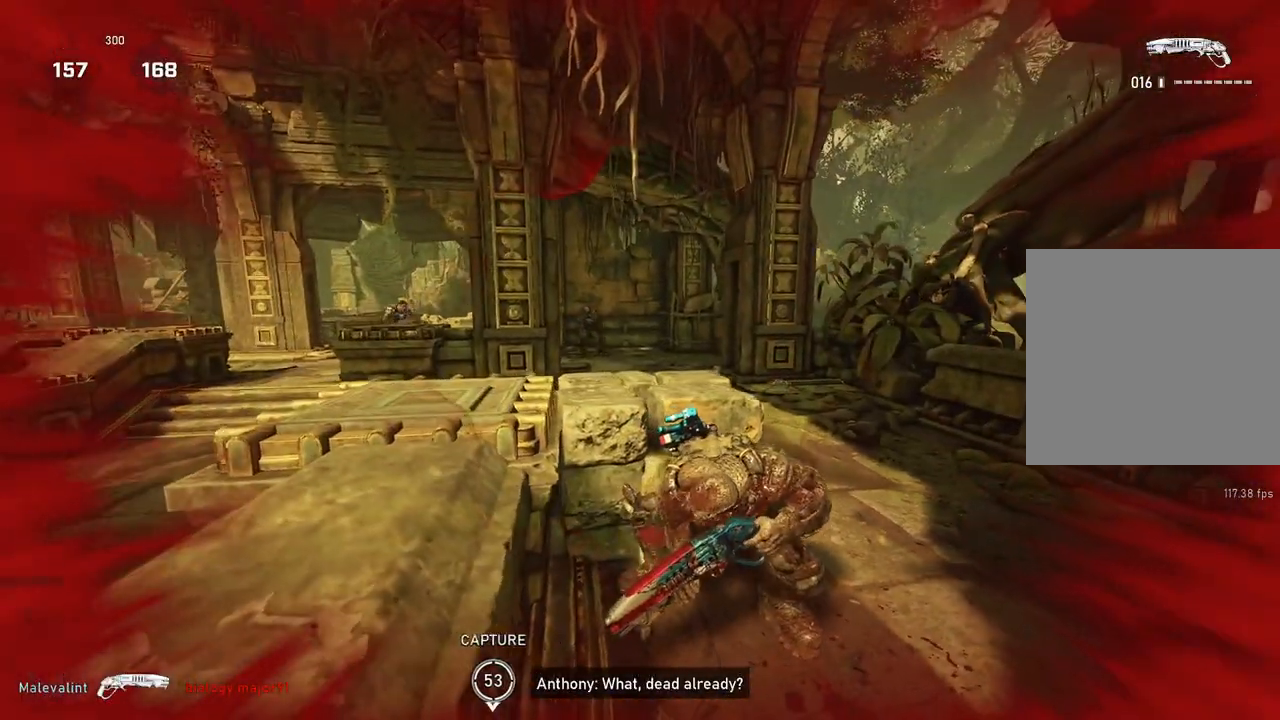
{"buttons": [], "left_stick": "center", "right_stick": "center", "events": []}
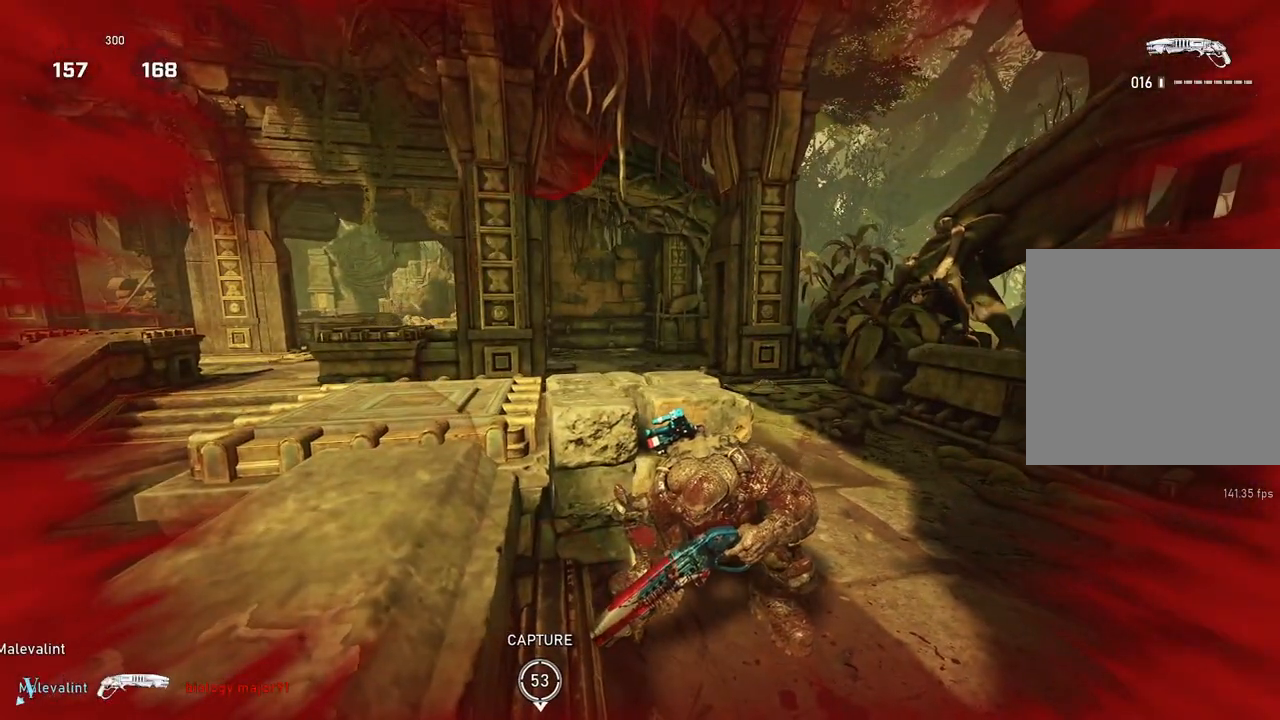
{"buttons": ["L2"], "left_stick": "center", "right_stick": "center", "events": [[500, "L2", "down"]]}
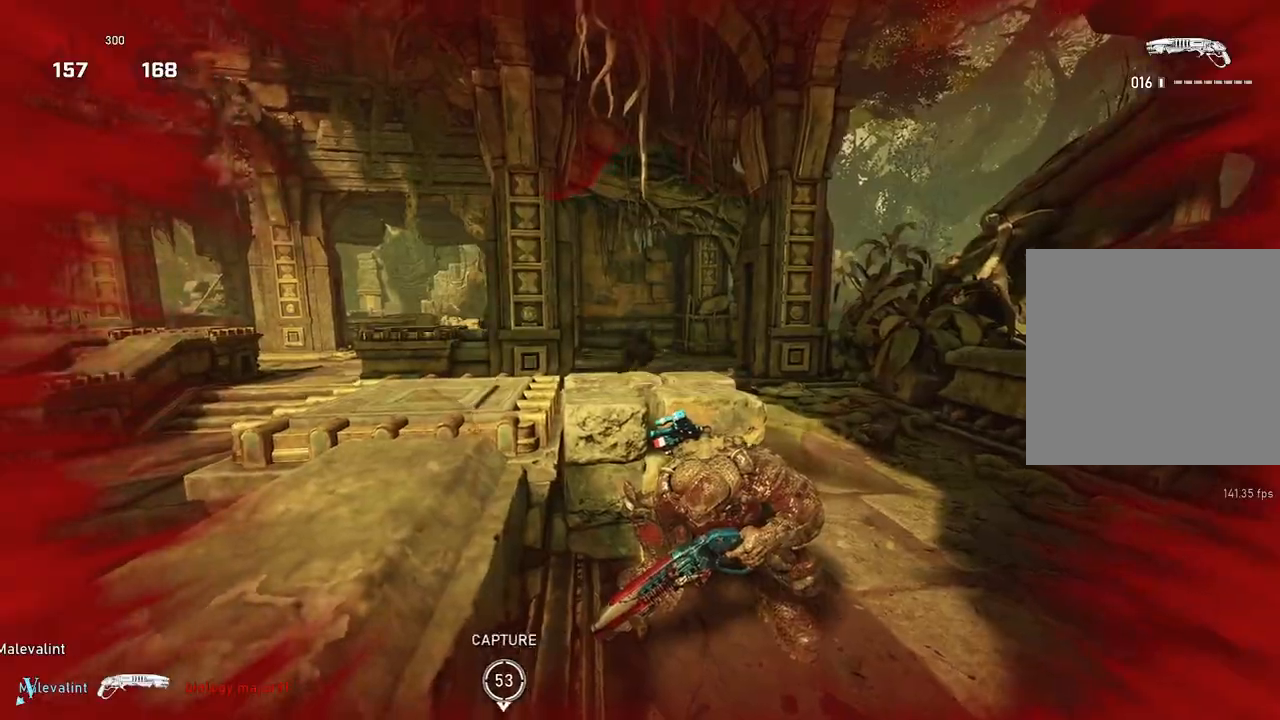
{"buttons": [], "left_stick": "center", "right_stick": "center", "events": [[17, "left_stick", "down"], [33, "right_stick", "up"], [67, "R2", "down"], [117, "L2", "up"], [117, "right_stick", "right"], [150, "R2", "up"], [167, "L1", "down"], [183, "right_stick", "center"], [250, "L1", "up"], [467, "left_stick", "center"]]}
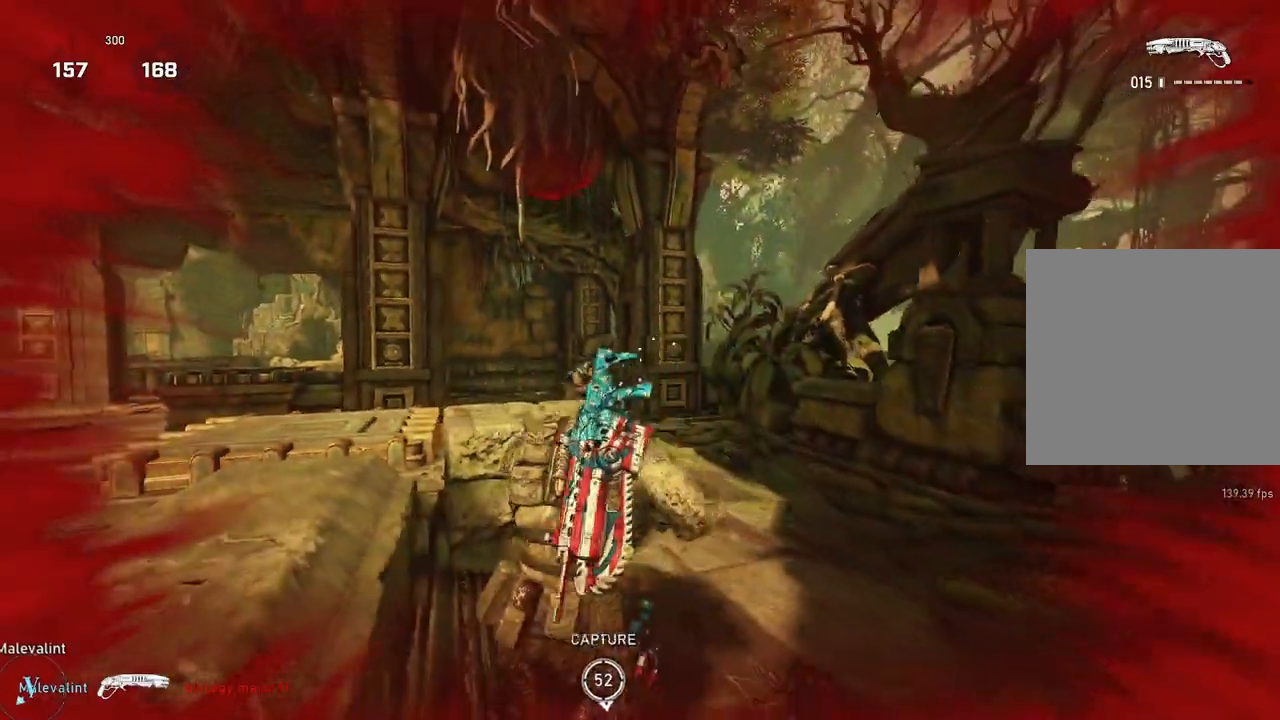
{"buttons": [], "left_stick": "down", "right_stick": "center", "events": [[67, "L1", "down"], [67, "left_stick", "down-right"], [133, "L1", "up"], [183, "L1", "down"], [267, "L1", "up"], [333, "L1", "down"], [367, "L1", "up"], [367, "left_stick", "down"]]}
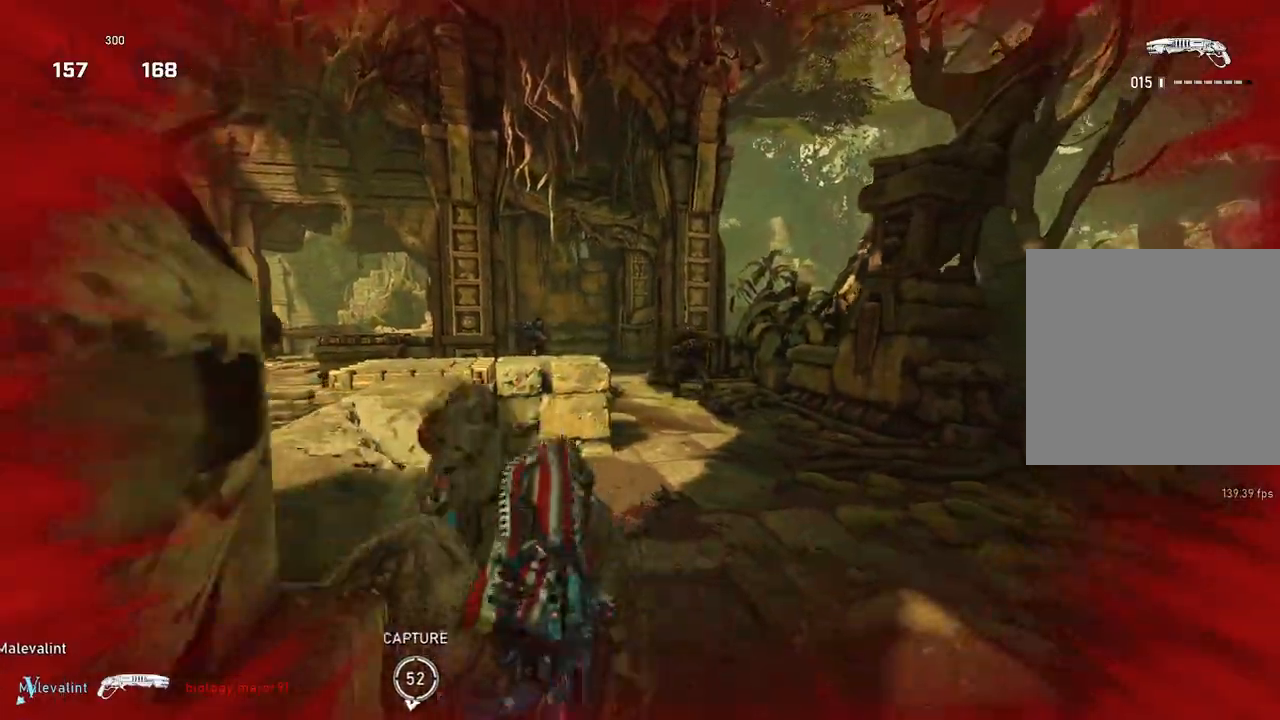
{"buttons": ["L1"], "left_stick": "up-left", "right_stick": "down-left", "events": [[33, "left_stick", "center"], [167, "L1", "down"], [217, "left_stick", "left"], [233, "right_stick", "down-left"], [350, "left_stick", "up-left"]]}
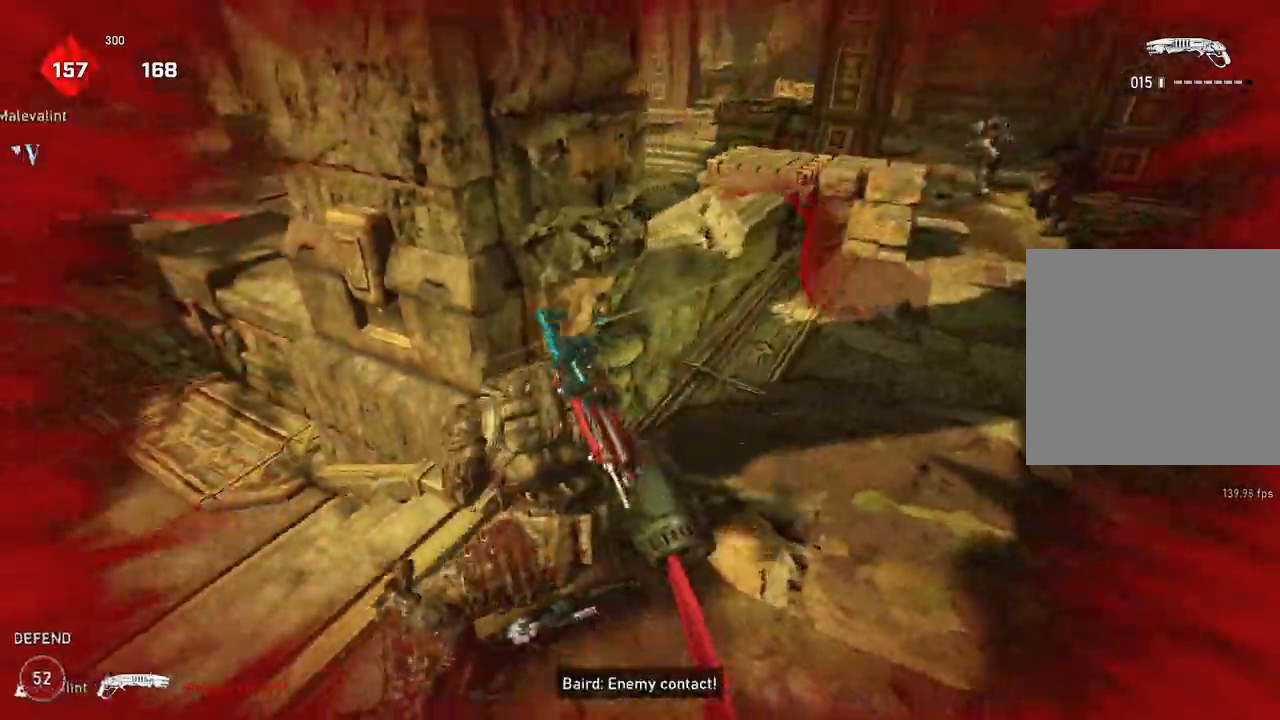
{"buttons": [], "left_stick": "center", "right_stick": "center", "events": [[50, "right_stick", "left"], [167, "right_stick", "center"], [233, "L1", "up"], [250, "right_stick", "right"], [433, "right_stick", "center"], [450, "left_stick", "center"]]}
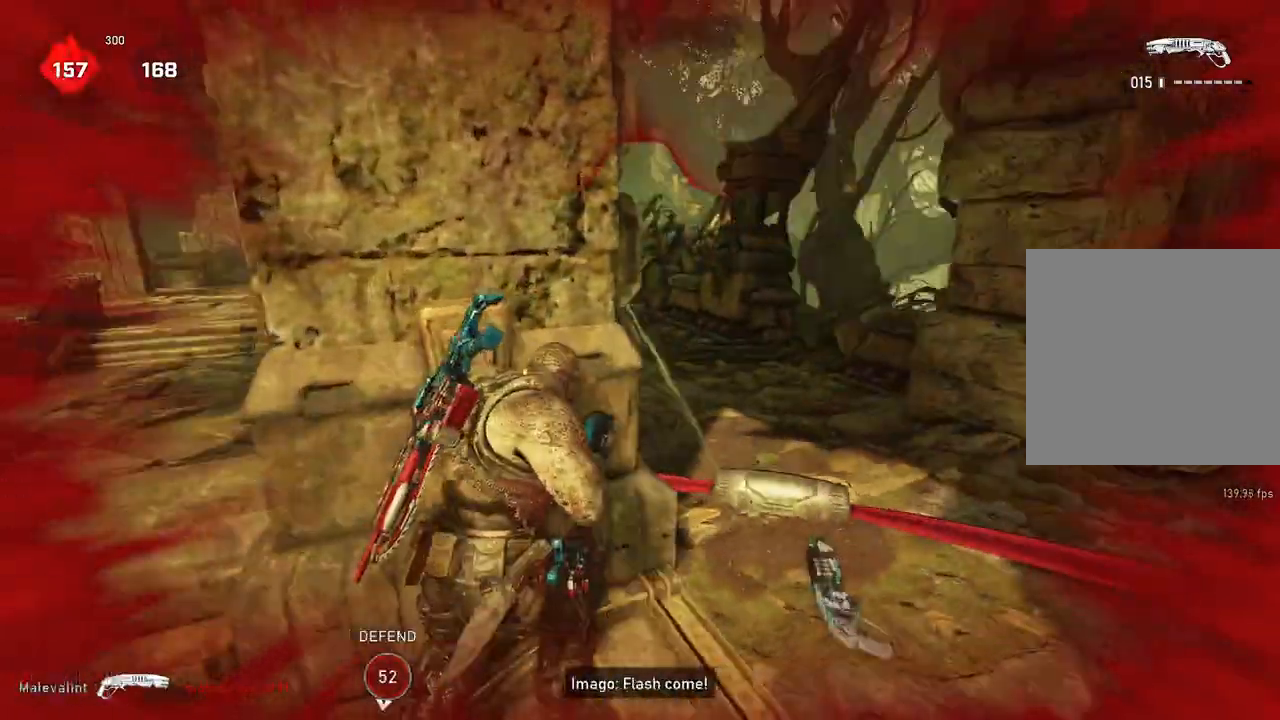
{"buttons": [], "left_stick": "center", "right_stick": "center", "events": [[250, "right_stick", "left"], [317, "right_stick", "center"]]}
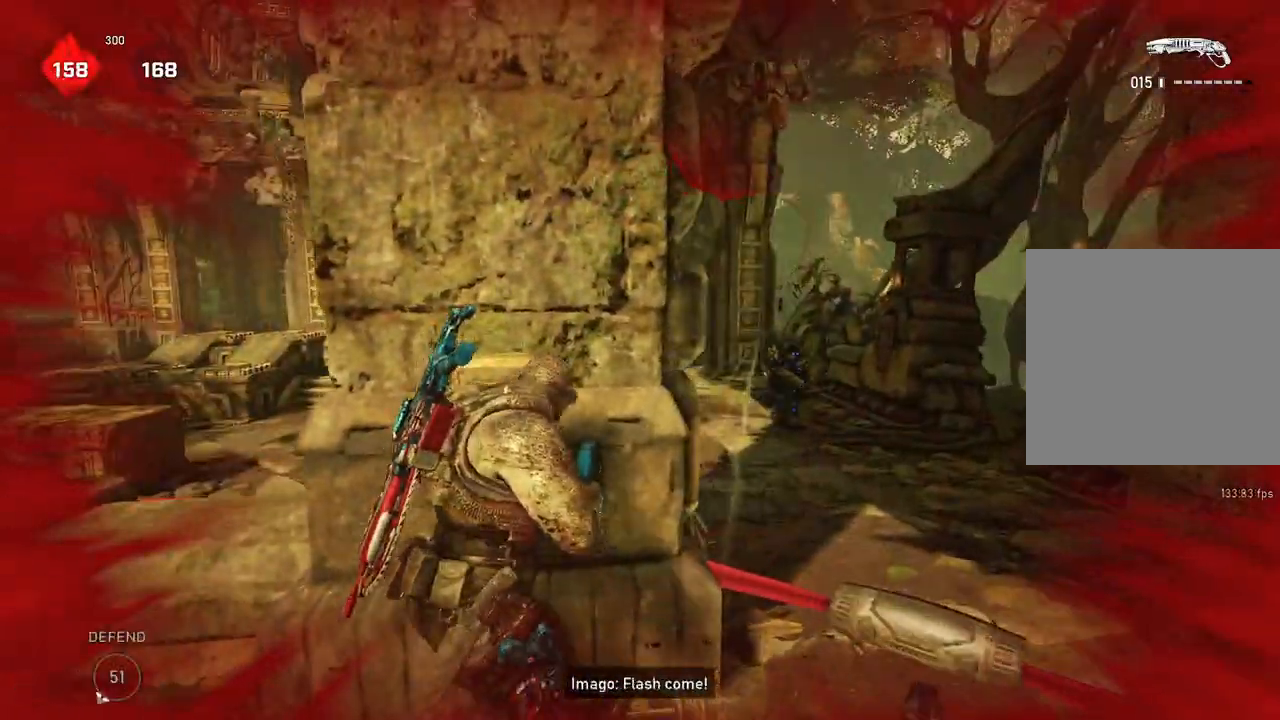
{"buttons": [], "left_stick": "down-left", "right_stick": "center", "events": [[33, "left_stick", "right"], [100, "L2", "down"], [117, "right_stick", "right"], [200, "left_stick", "left"], [233, "R2", "down"], [250, "right_stick", "down-left"], [317, "L2", "up"], [317, "left_stick", "down-left"], [350, "R2", "up"], [417, "right_stick", "center"]]}
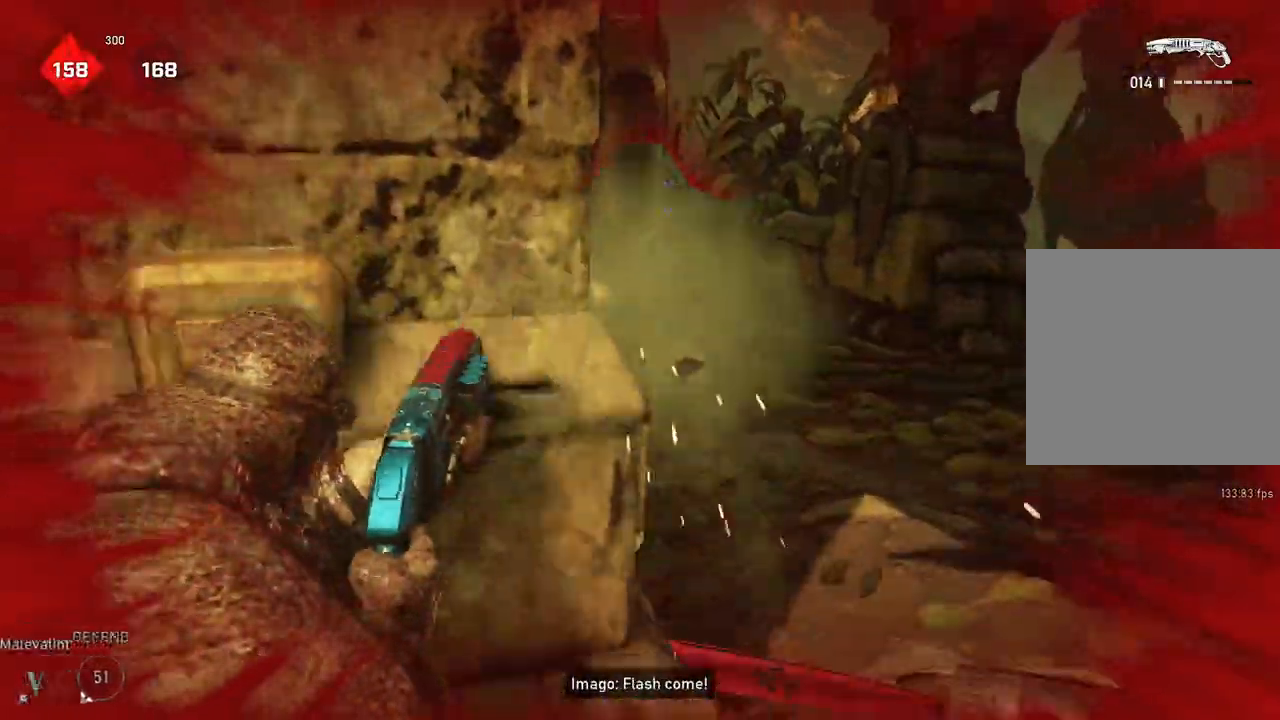
{"buttons": [], "left_stick": "left", "right_stick": "center", "events": [[50, "left_stick", "center"], [200, "left_stick", "down-left"], [250, "right_stick", "down-left"], [300, "left_stick", "left"], [317, "right_stick", "center"], [350, "L1", "down"], [450, "L1", "up"]]}